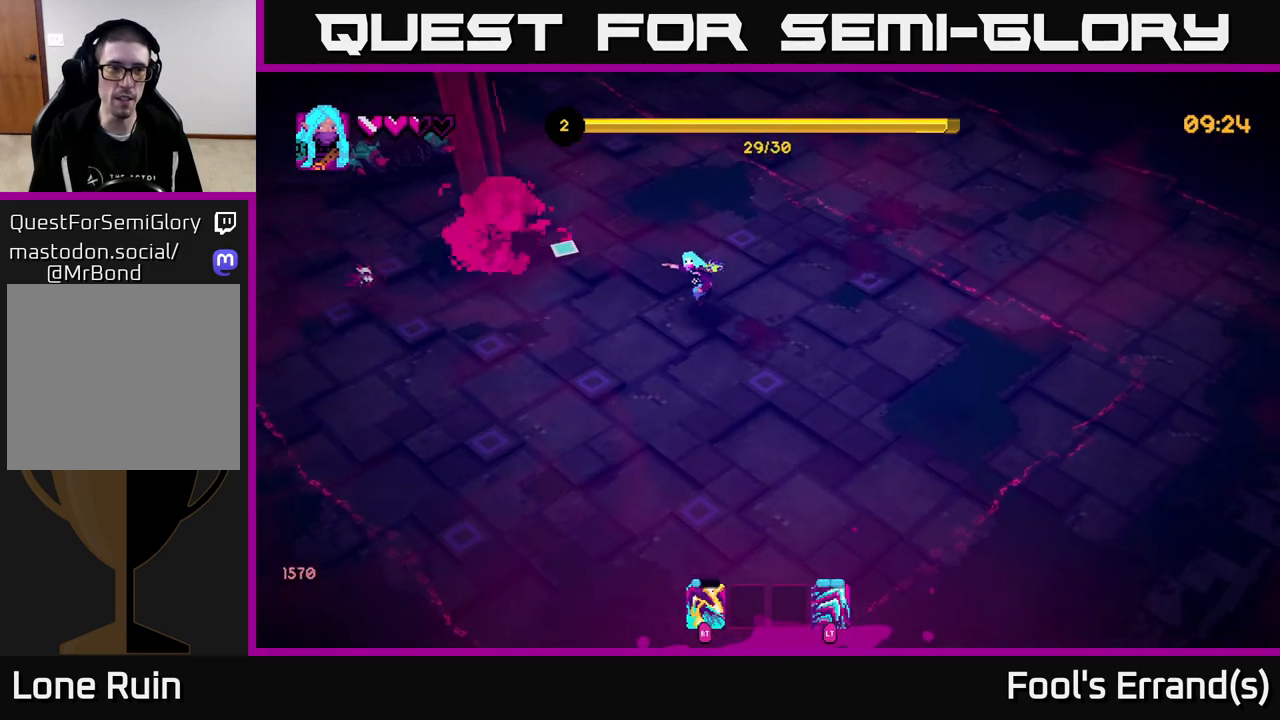
Gameplay with a controller (Xbox layout); each line is a JSON object with the inputs held at the frame after it. "events" lists button and stick changes between this image and that frame as [ms after this image, input, new state], when the widget could be followed in between. Not read: L3 R3.
{"buttons": [], "left_stick": "down", "right_stick": "up", "events": [[33, "left_stick", "left"], [183, "right_stick", "up-left"], [250, "left_stick", "down-left"], [300, "R2", "down"], [383, "left_stick", "down"], [433, "R2", "up"], [483, "right_stick", "up"]]}
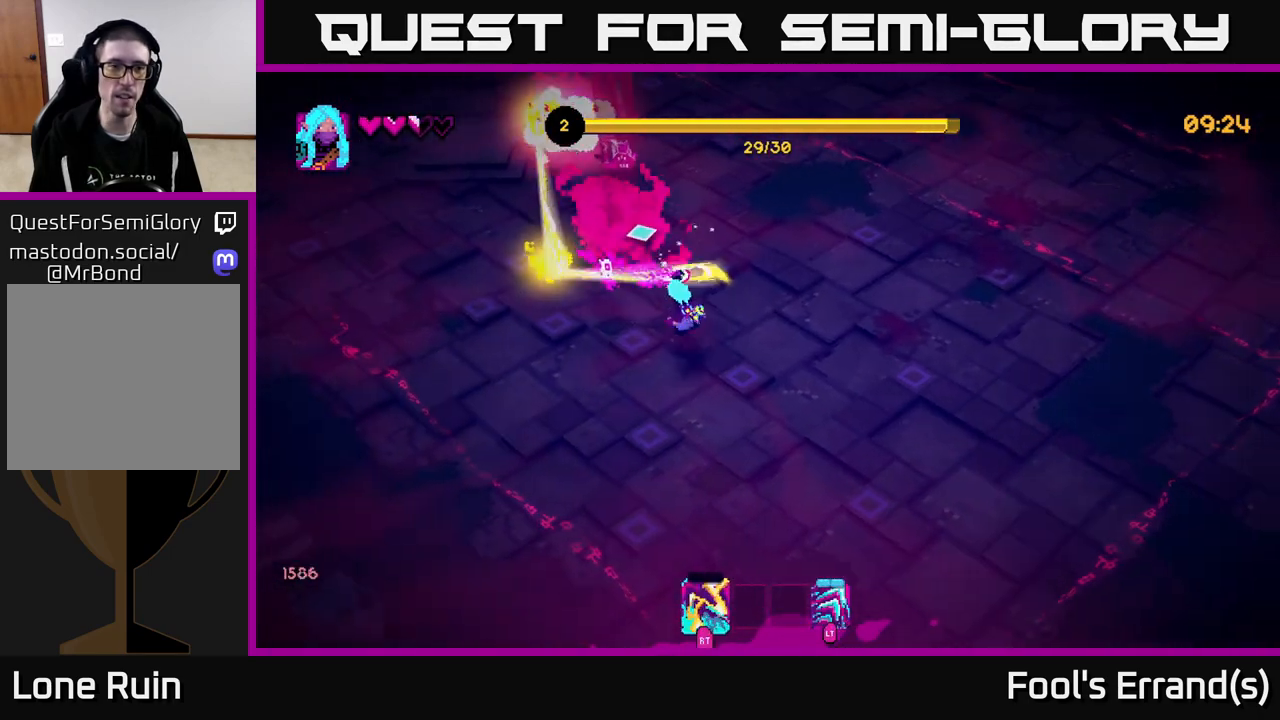
{"buttons": [], "left_stick": "up-right", "right_stick": "up", "events": [[167, "left_stick", "right"], [217, "R2", "down"], [233, "left_stick", "up-right"], [333, "R2", "up"]]}
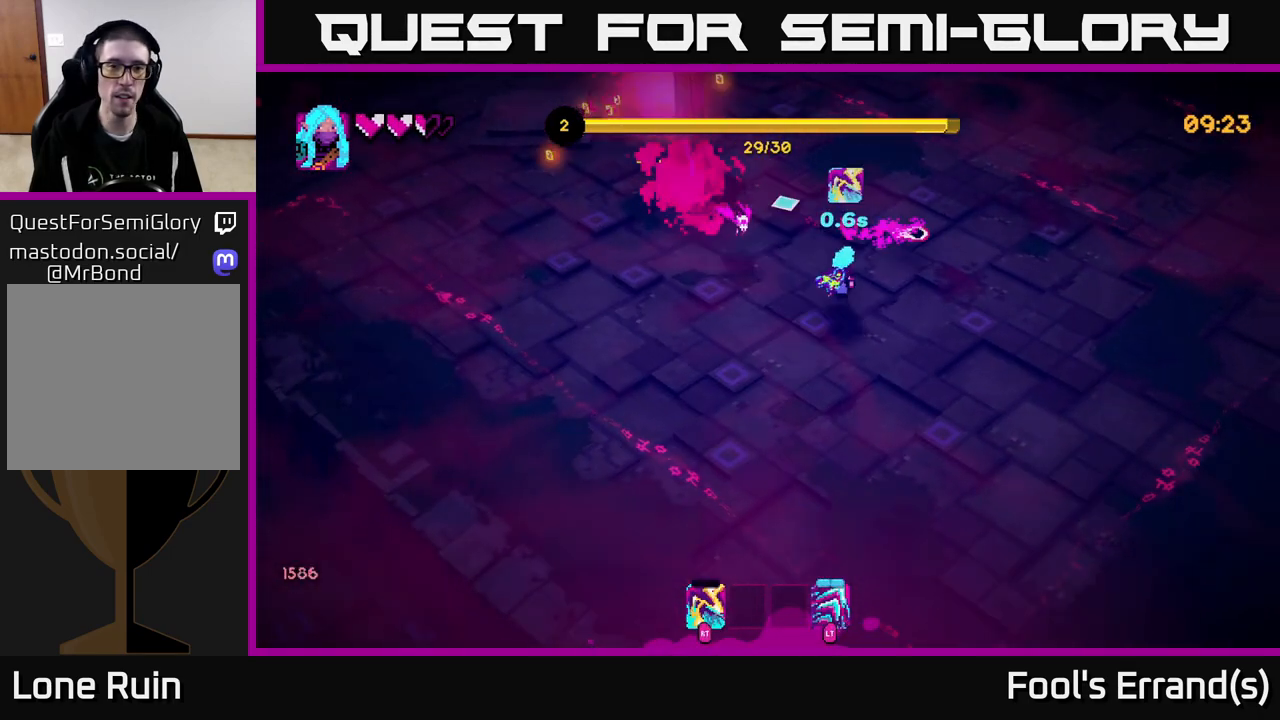
{"buttons": [], "left_stick": "up-left", "right_stick": "up-left", "events": [[83, "left_stick", "up"], [117, "L2", "down"], [117, "right_stick", "up-left"], [200, "left_stick", "up-left"], [267, "L2", "up"]]}
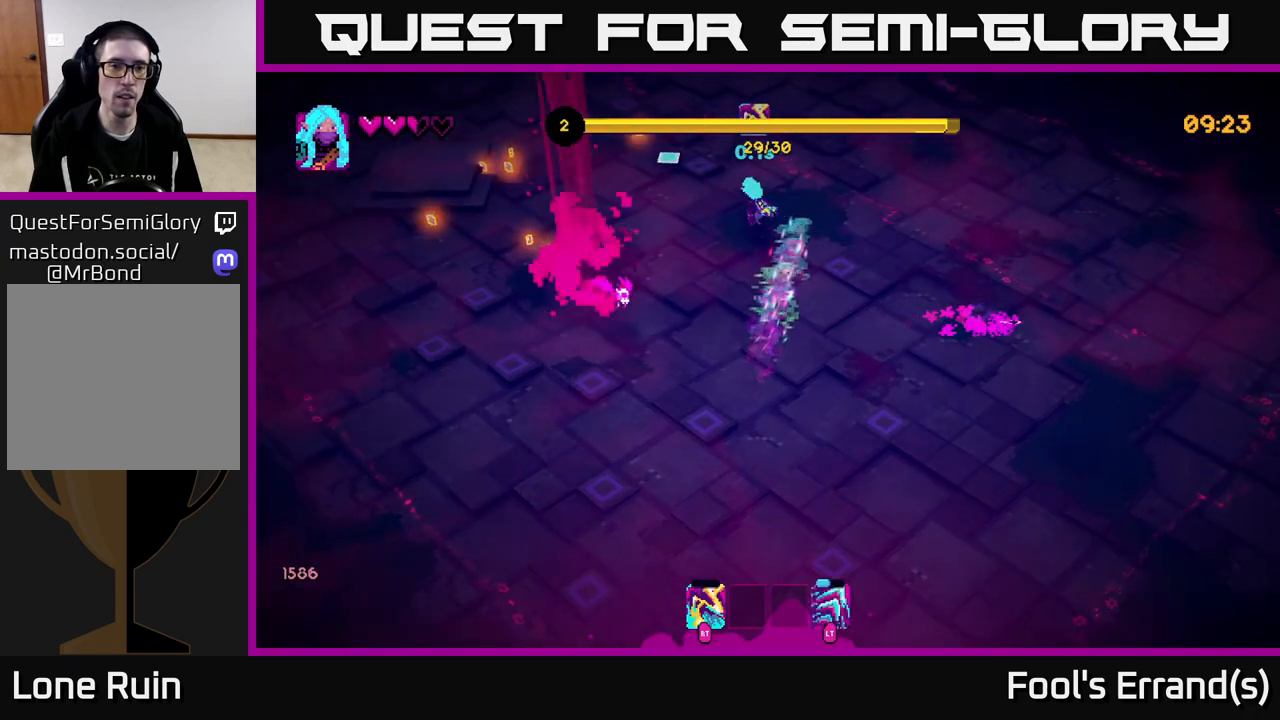
{"buttons": [], "left_stick": "left", "right_stick": "down", "events": [[50, "right_stick", "left"], [150, "right_stick", "down-left"], [267, "R2", "down"], [383, "R2", "up"], [433, "right_stick", "down"], [483, "left_stick", "left"]]}
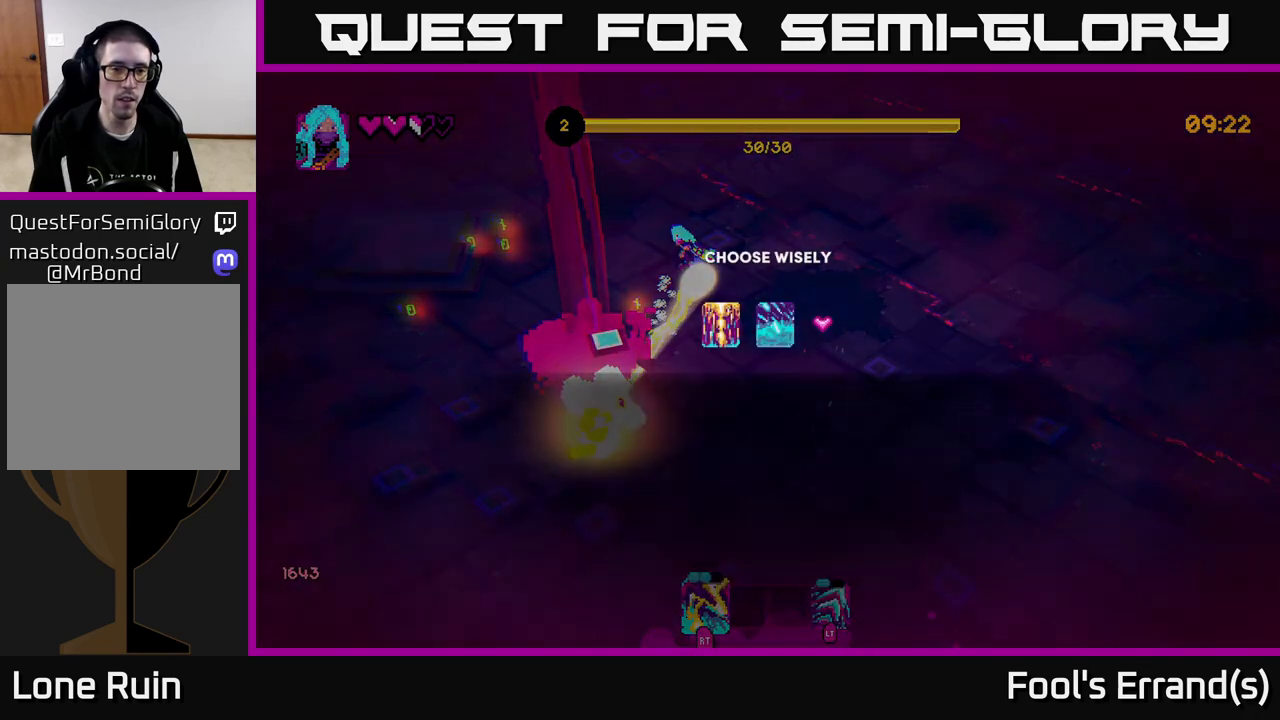
{"buttons": [], "left_stick": "center", "right_stick": "center", "events": [[117, "left_stick", "down-left"], [300, "right_stick", "center"], [333, "left_stick", "center"]]}
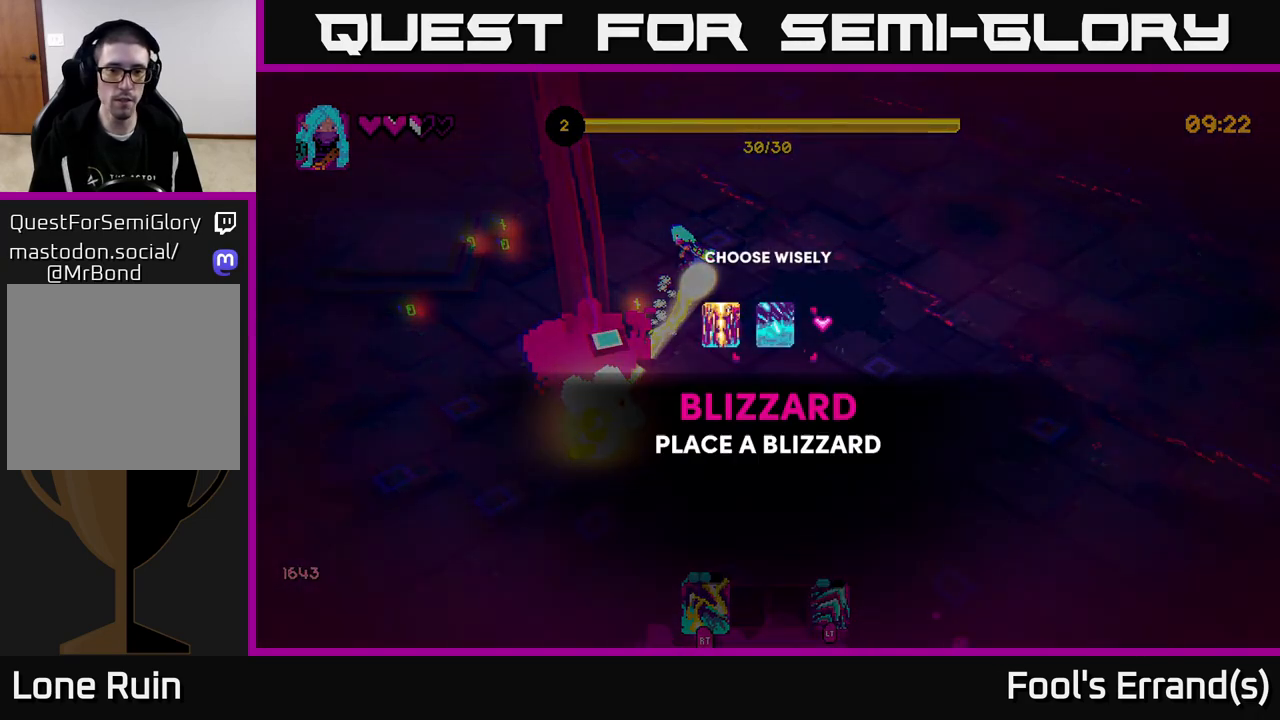
{"buttons": [], "left_stick": "left", "right_stick": "center", "events": [[500, "left_stick", "left"]]}
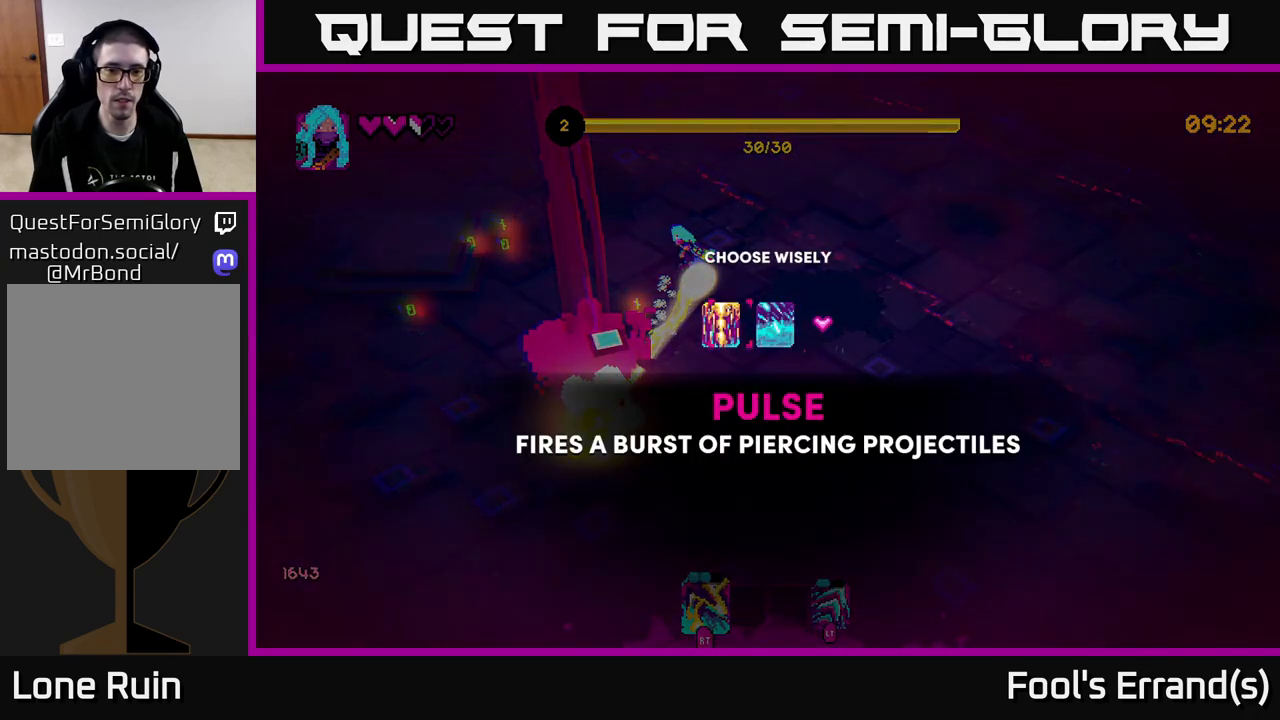
{"buttons": [], "left_stick": "right", "right_stick": "center", "events": [[183, "left_stick", "center"], [367, "left_stick", "right"]]}
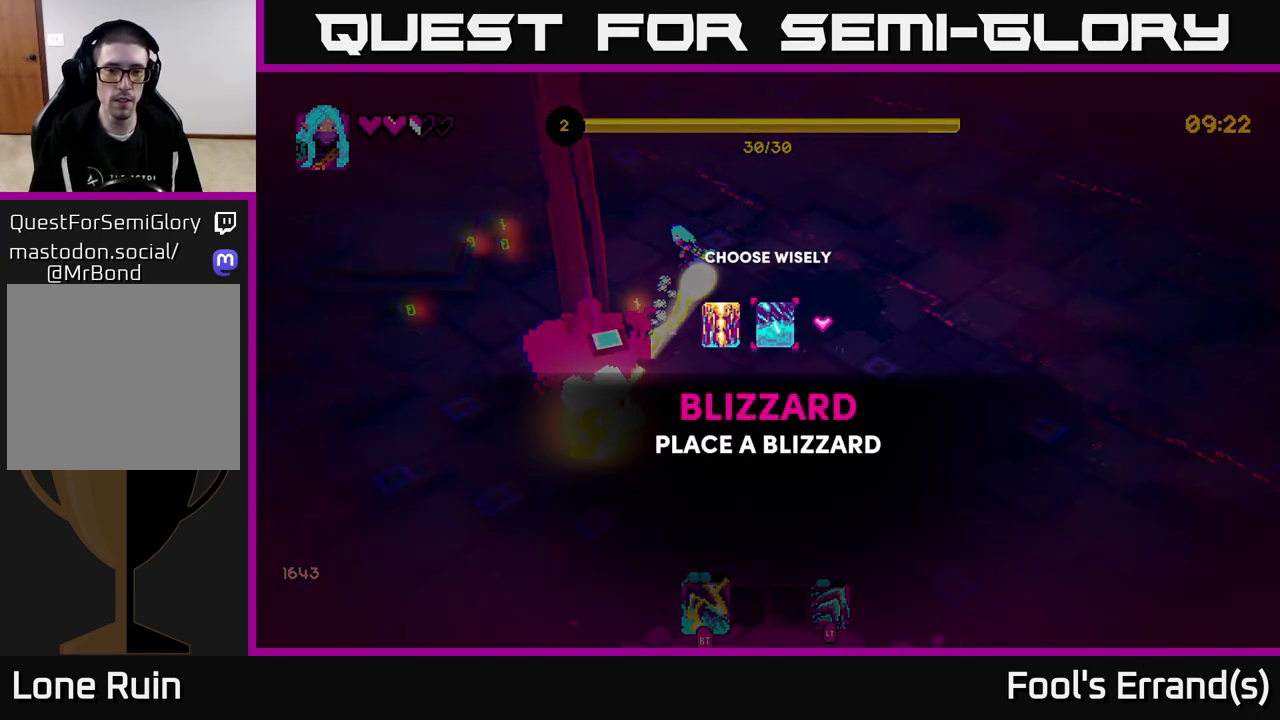
{"buttons": [], "left_stick": "left", "right_stick": "center", "events": [[50, "left_stick", "center"], [217, "A", "down"], [267, "left_stick", "left"], [300, "A", "up"]]}
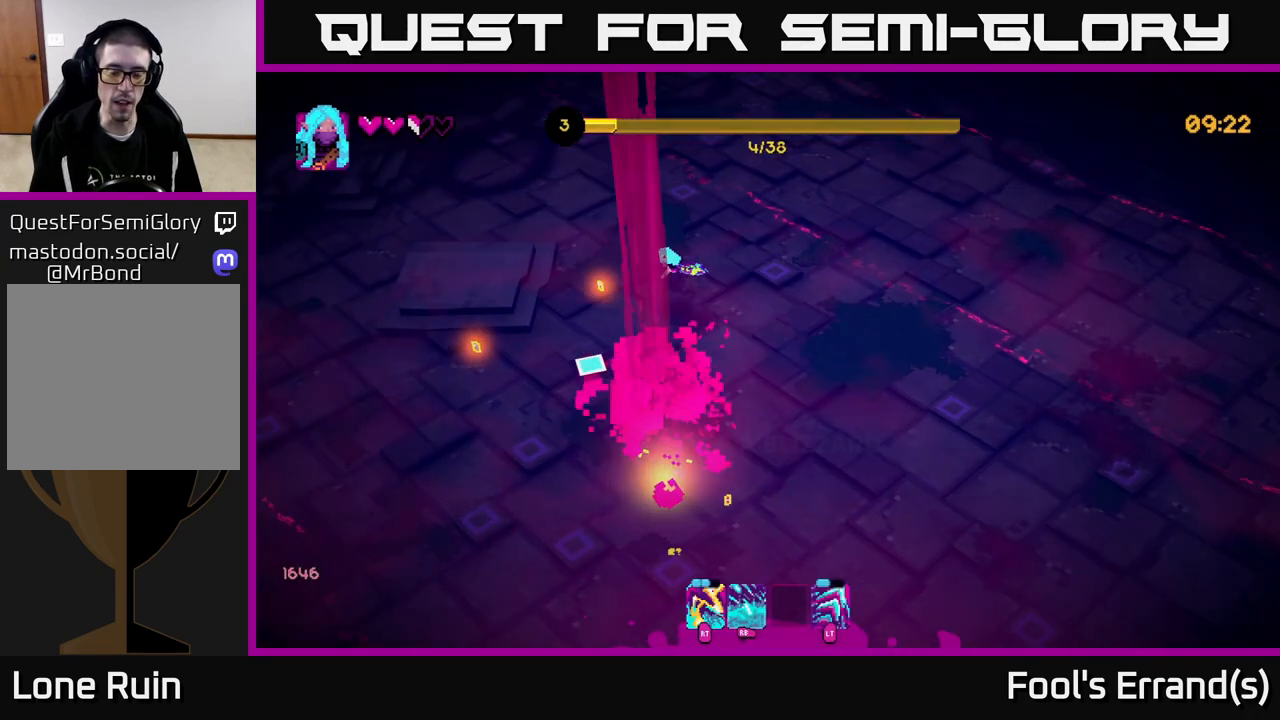
{"buttons": [], "left_stick": "down-right", "right_stick": "right", "events": [[133, "right_stick", "right"], [283, "left_stick", "down"], [367, "left_stick", "down-right"]]}
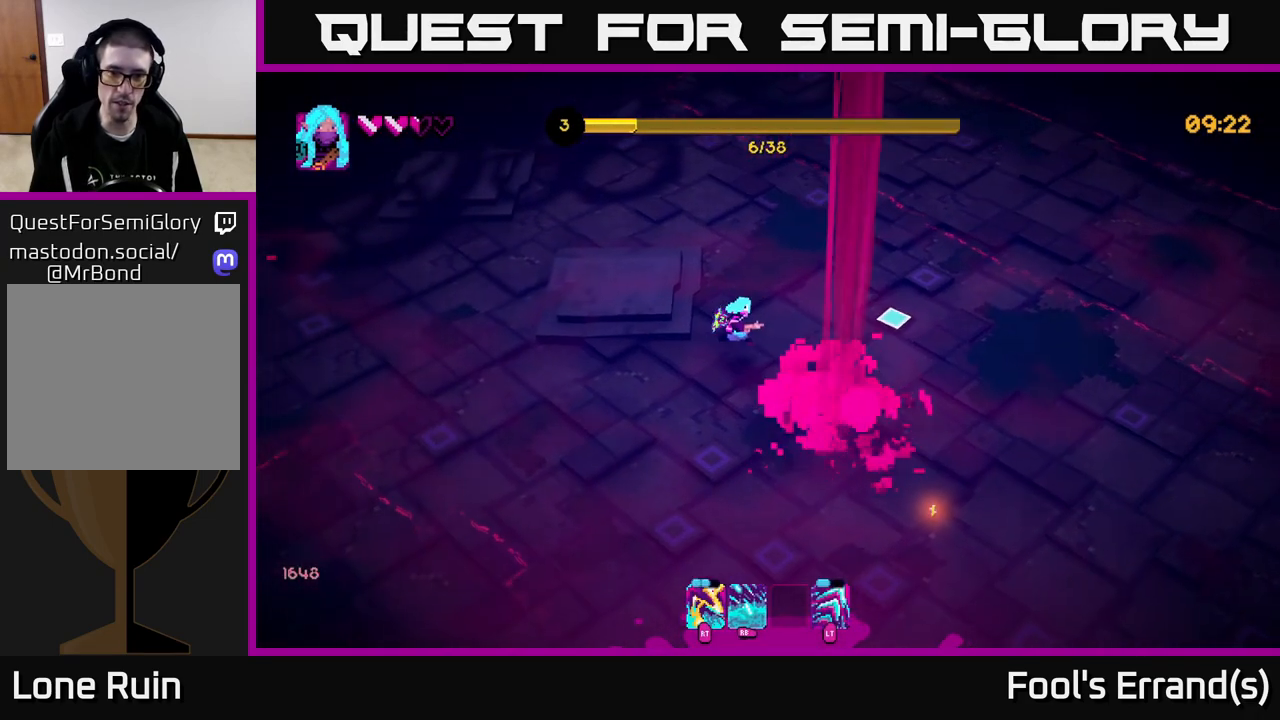
{"buttons": [], "left_stick": "down", "right_stick": "down", "events": [[183, "right_stick", "down-right"], [283, "right_stick", "down"], [483, "left_stick", "down"]]}
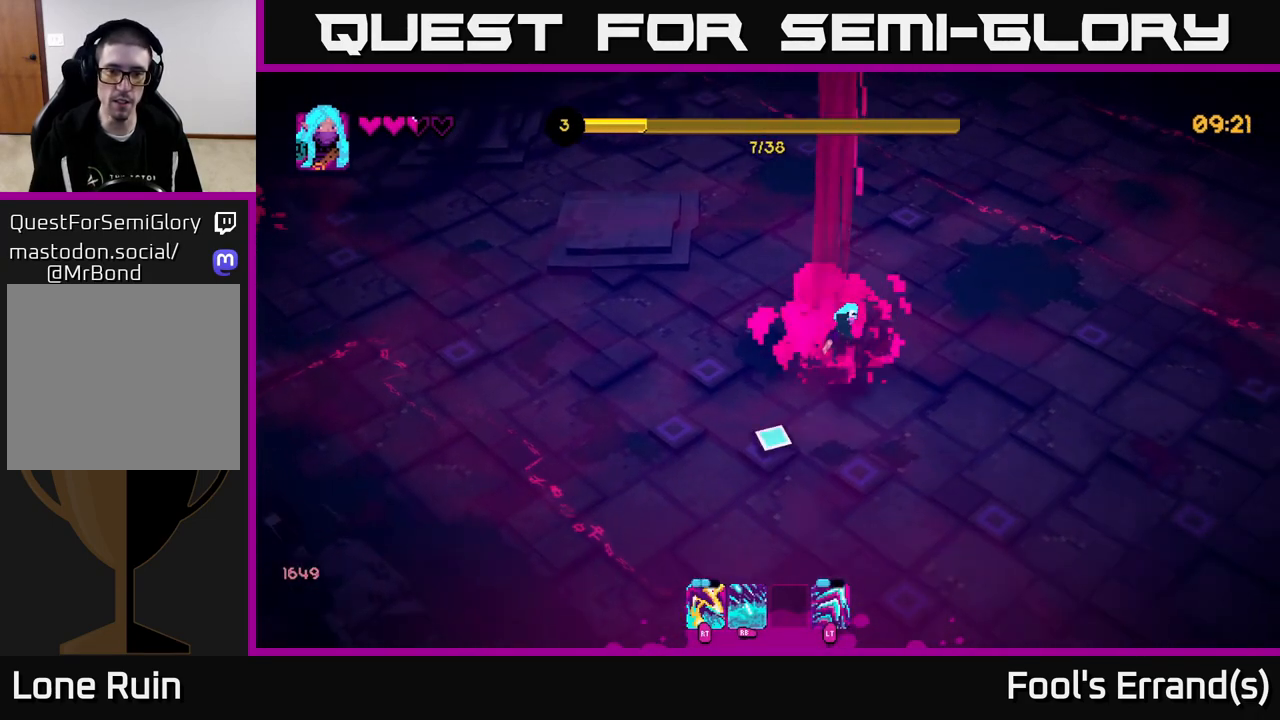
{"buttons": [], "left_stick": "down", "right_stick": "down", "events": [[17, "right_stick", "down-left"], [67, "left_stick", "down-left"], [200, "right_stick", "down"], [333, "left_stick", "down"]]}
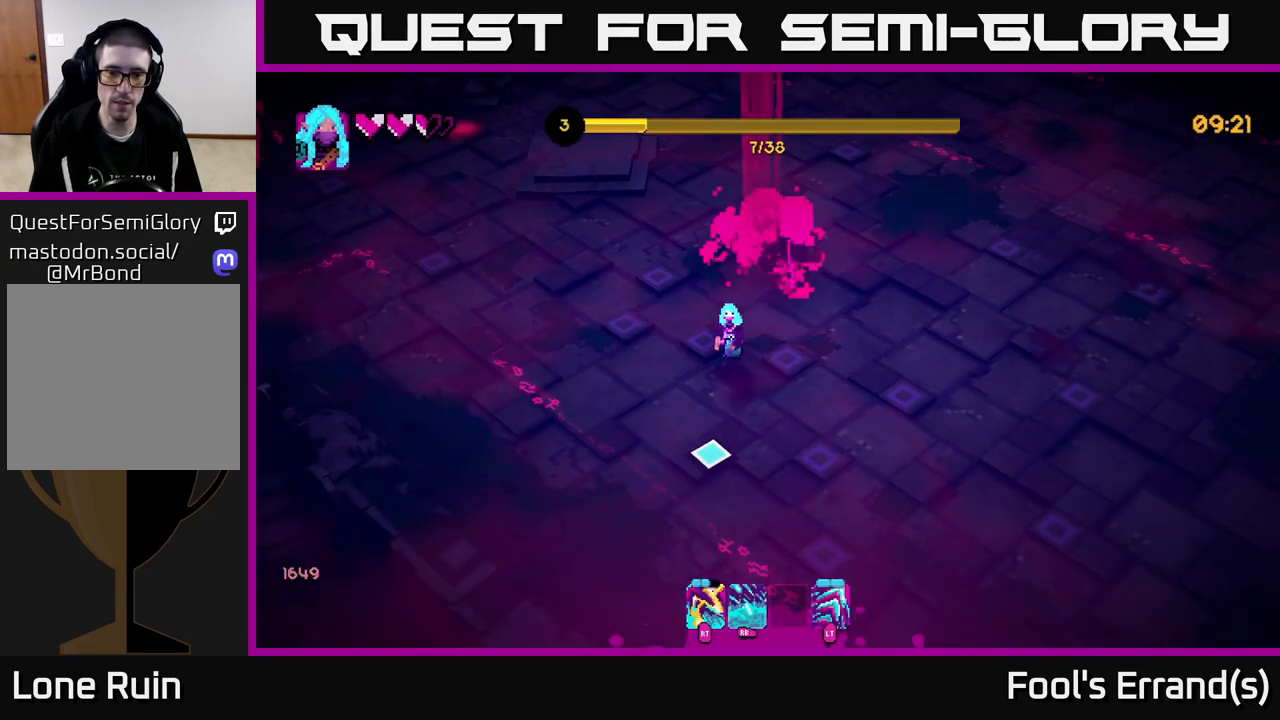
{"buttons": [], "left_stick": "down", "right_stick": "down", "events": []}
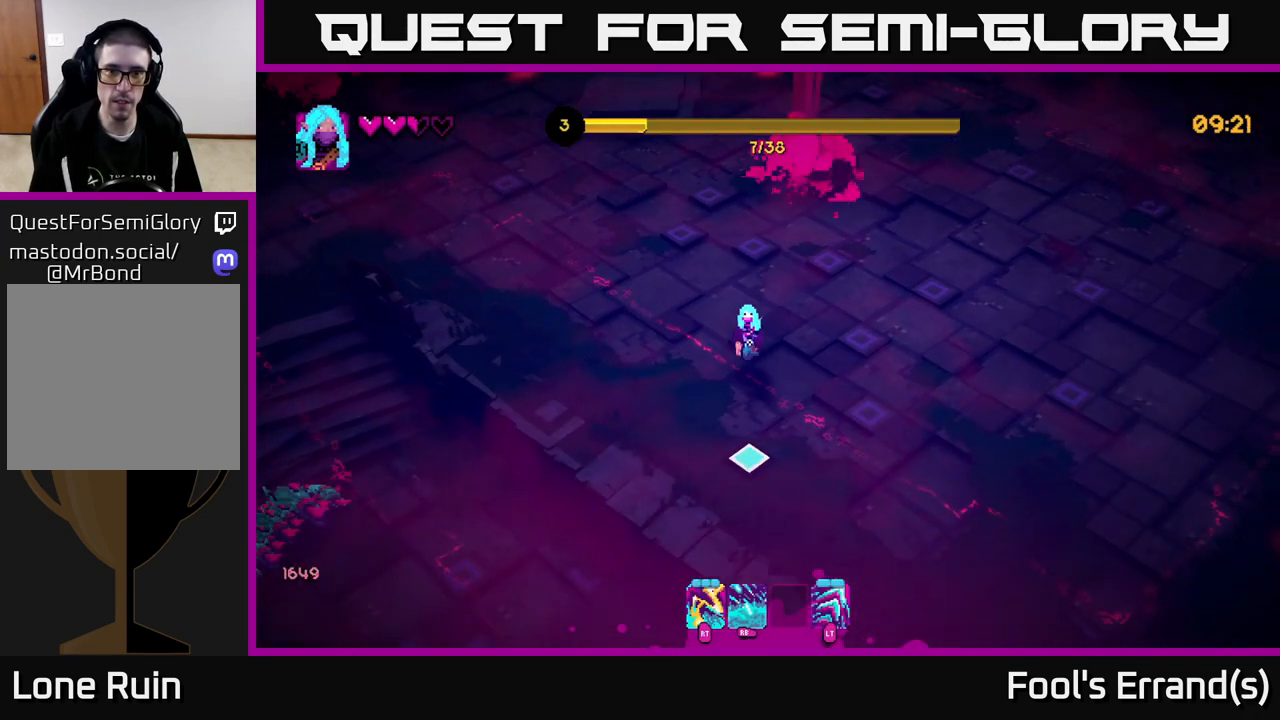
{"buttons": ["R1"], "left_stick": "up-left", "right_stick": "left", "events": [[100, "left_stick", "up-left"], [117, "right_stick", "left"], [183, "right_stick", "up-left"], [417, "right_stick", "left"], [467, "R1", "down"]]}
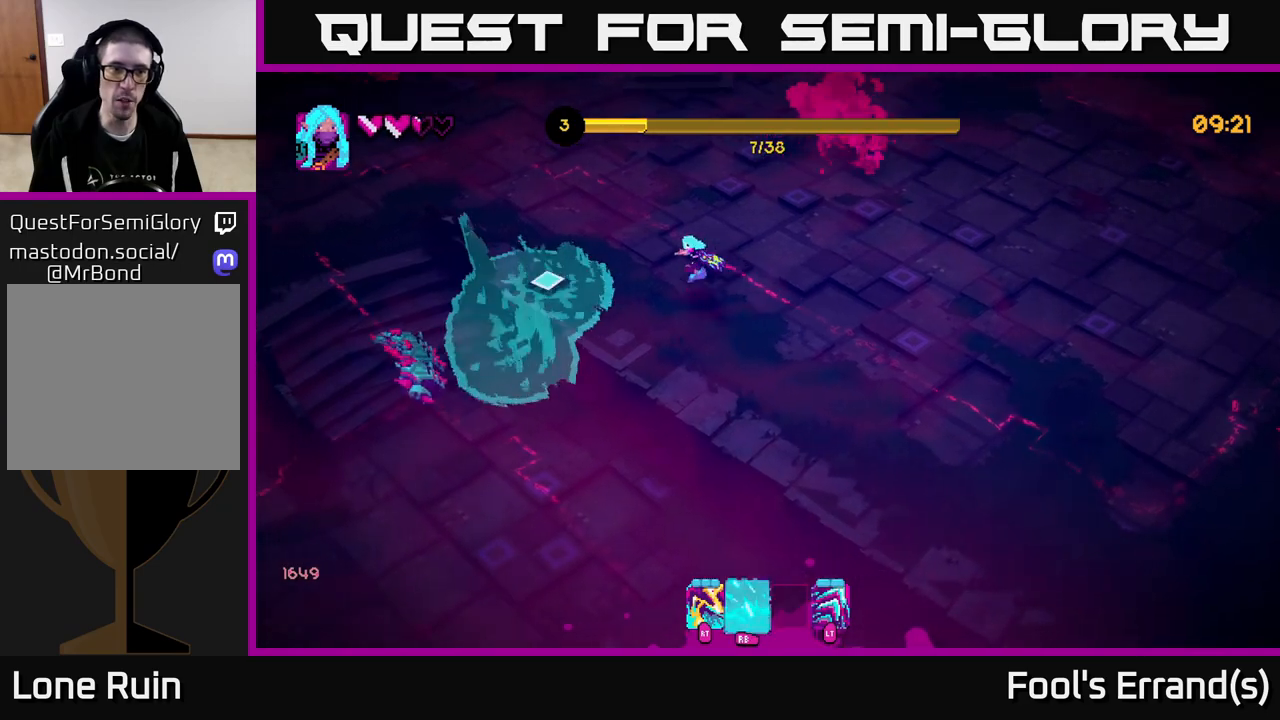
{"buttons": [], "left_stick": "up-left", "right_stick": "left", "events": [[350, "R1", "up"], [350, "right_stick", "up-left"], [500, "right_stick", "left"]]}
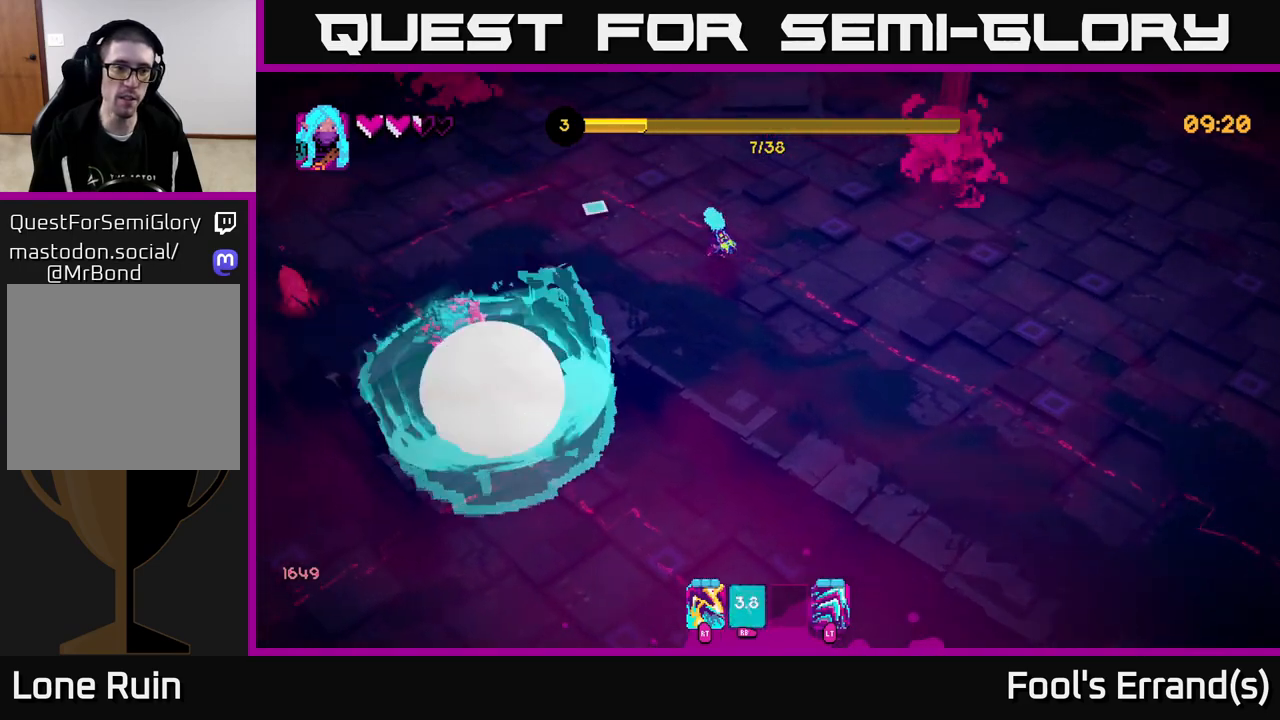
{"buttons": ["L2"], "left_stick": "up-right", "right_stick": "up-right", "events": [[200, "right_stick", "up"], [267, "left_stick", "up-right"], [333, "right_stick", "up-right"], [367, "L2", "down"]]}
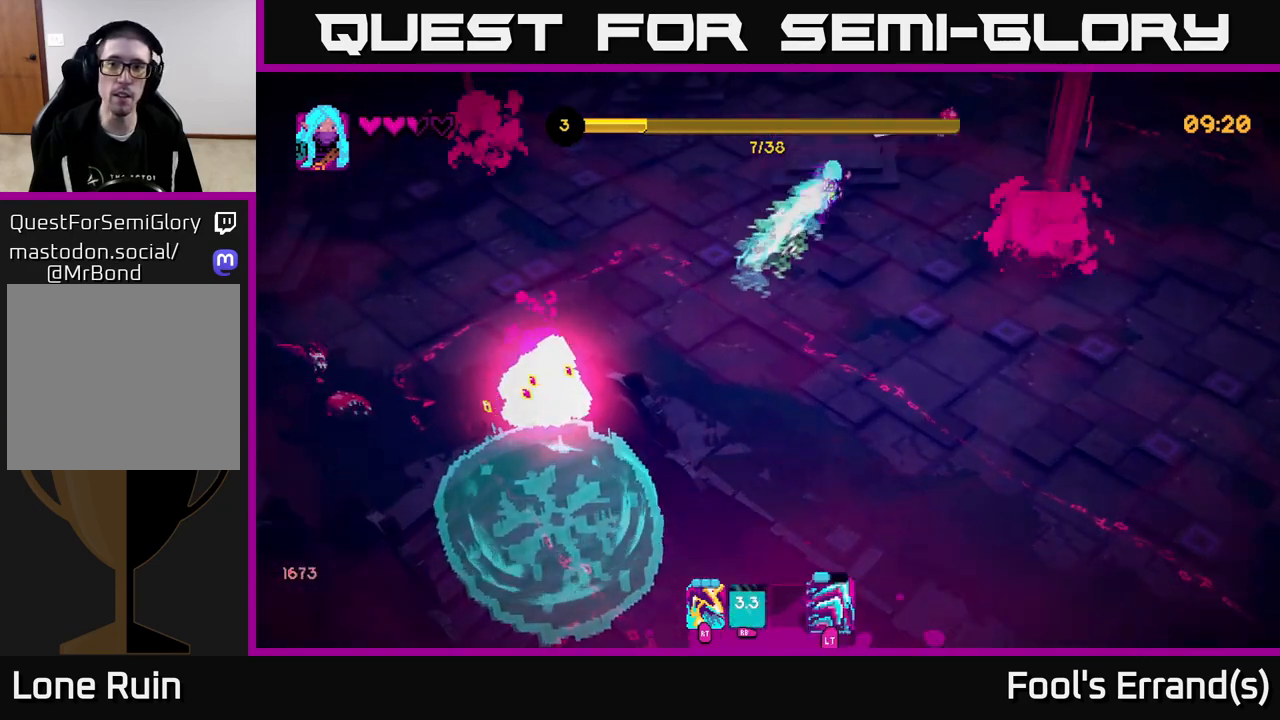
{"buttons": [], "left_stick": "up-left", "right_stick": "right", "events": [[17, "L2", "up"], [133, "R2", "down"], [250, "left_stick", "up-left"], [267, "R2", "up"], [467, "right_stick", "right"]]}
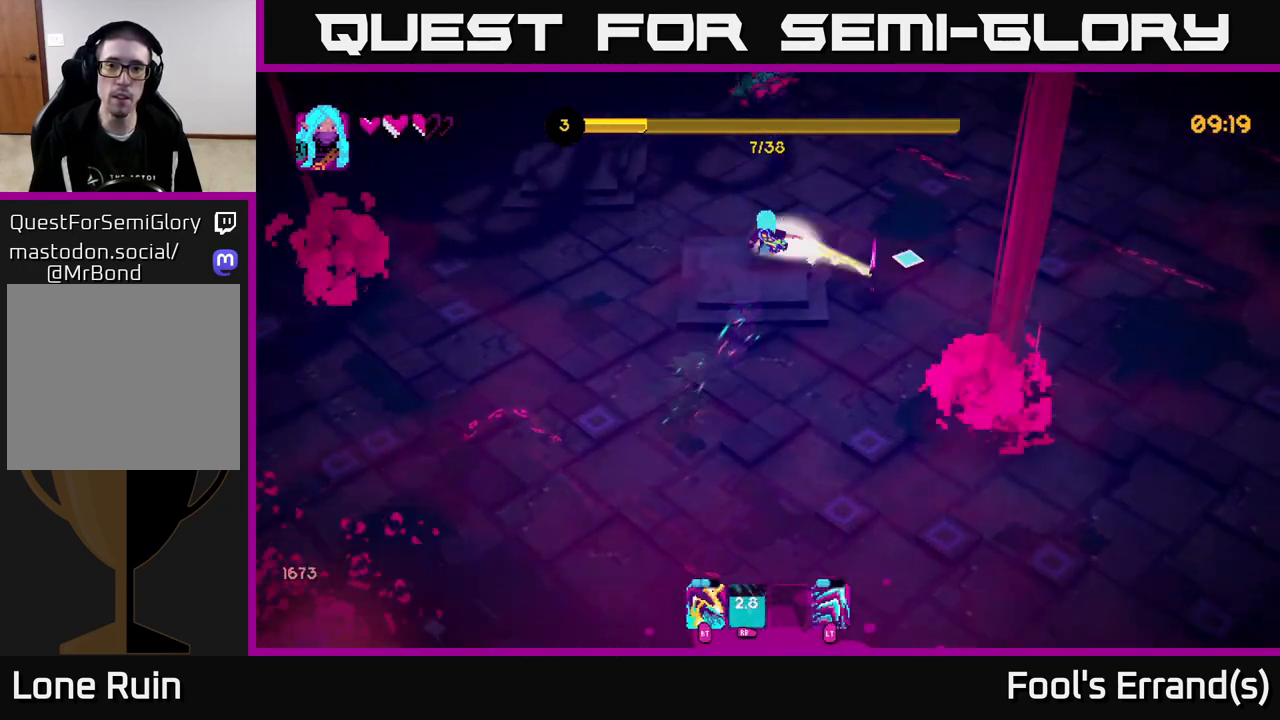
{"buttons": ["R2"], "left_stick": "down-right", "right_stick": "down", "events": [[17, "R2", "down"], [50, "left_stick", "up"], [100, "right_stick", "down-right"], [150, "R2", "up"], [150, "left_stick", "up-right"], [350, "left_stick", "right"], [400, "right_stick", "down"], [417, "R2", "down"], [500, "left_stick", "down-right"]]}
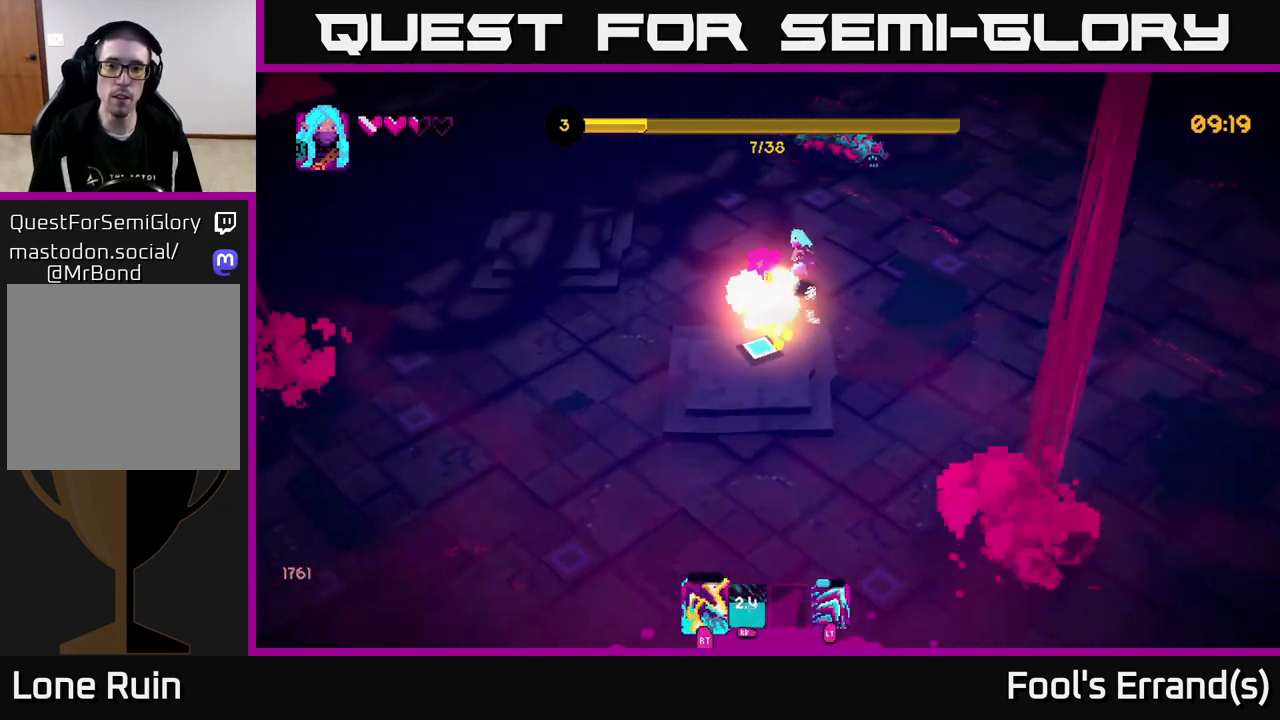
{"buttons": [], "left_stick": "down-left", "right_stick": "left", "events": [[33, "R2", "up"], [50, "right_stick", "down-left"], [133, "left_stick", "down"], [250, "left_stick", "down-left"], [267, "L2", "down"], [333, "right_stick", "left"], [433, "L2", "up"]]}
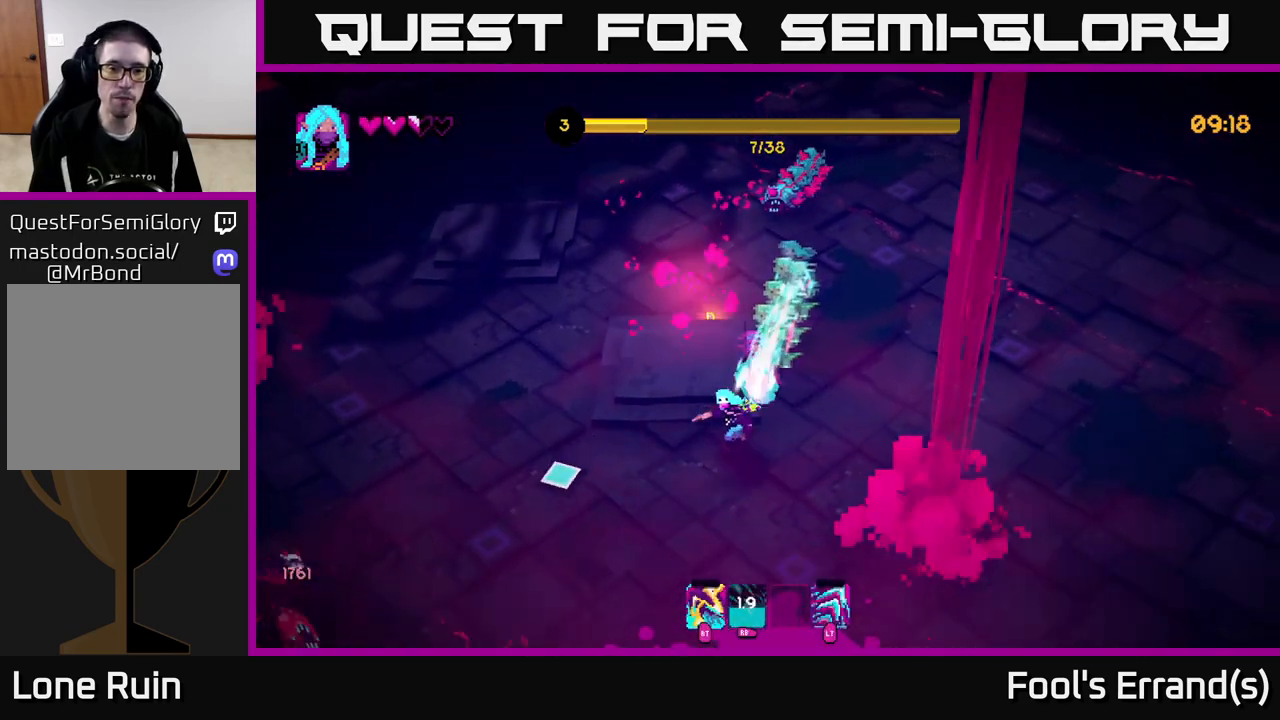
{"buttons": [], "left_stick": "down", "right_stick": "down-left", "events": [[17, "right_stick", "down-left"], [417, "left_stick", "down"]]}
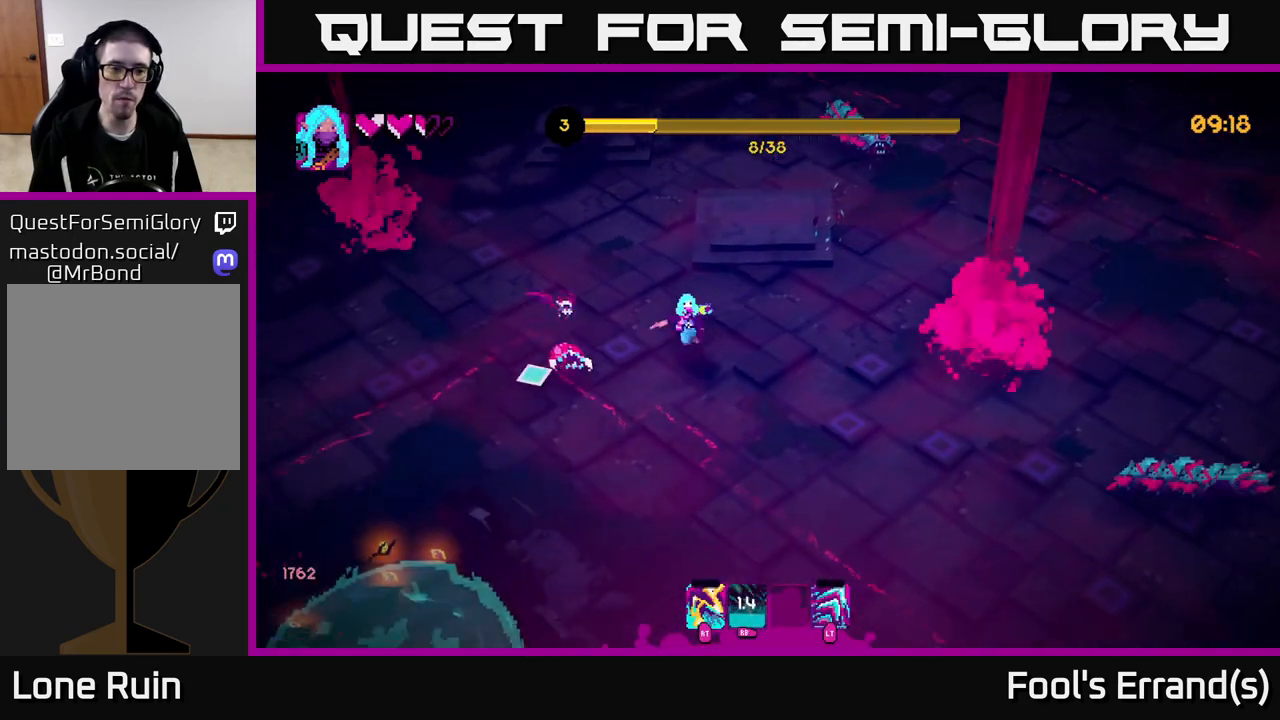
{"buttons": [], "left_stick": "down-left", "right_stick": "up-left", "events": [[33, "right_stick", "left"], [50, "left_stick", "down-right"], [200, "left_stick", "down"], [233, "R2", "down"], [267, "right_stick", "up-left"], [317, "R2", "up"], [400, "left_stick", "down-left"]]}
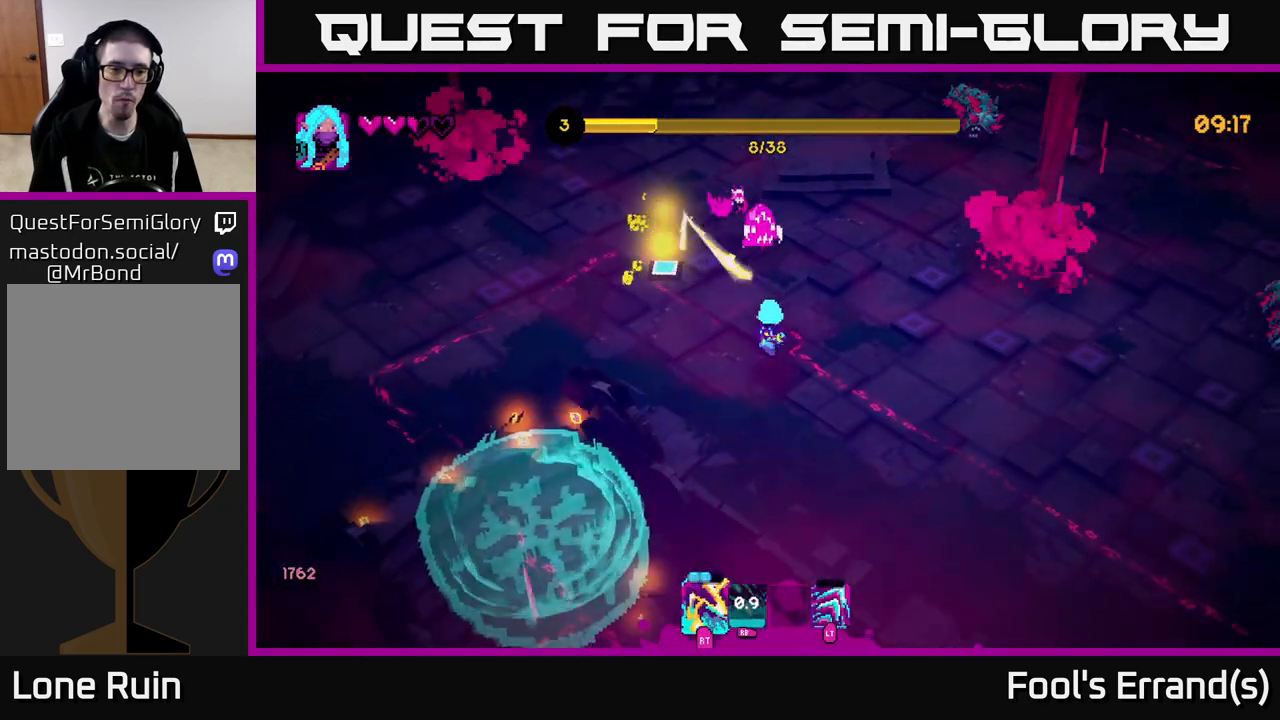
{"buttons": [], "left_stick": "left", "right_stick": "up-right", "events": [[133, "R2", "down"], [133, "left_stick", "left"], [167, "right_stick", "up-right"], [233, "R2", "up"]]}
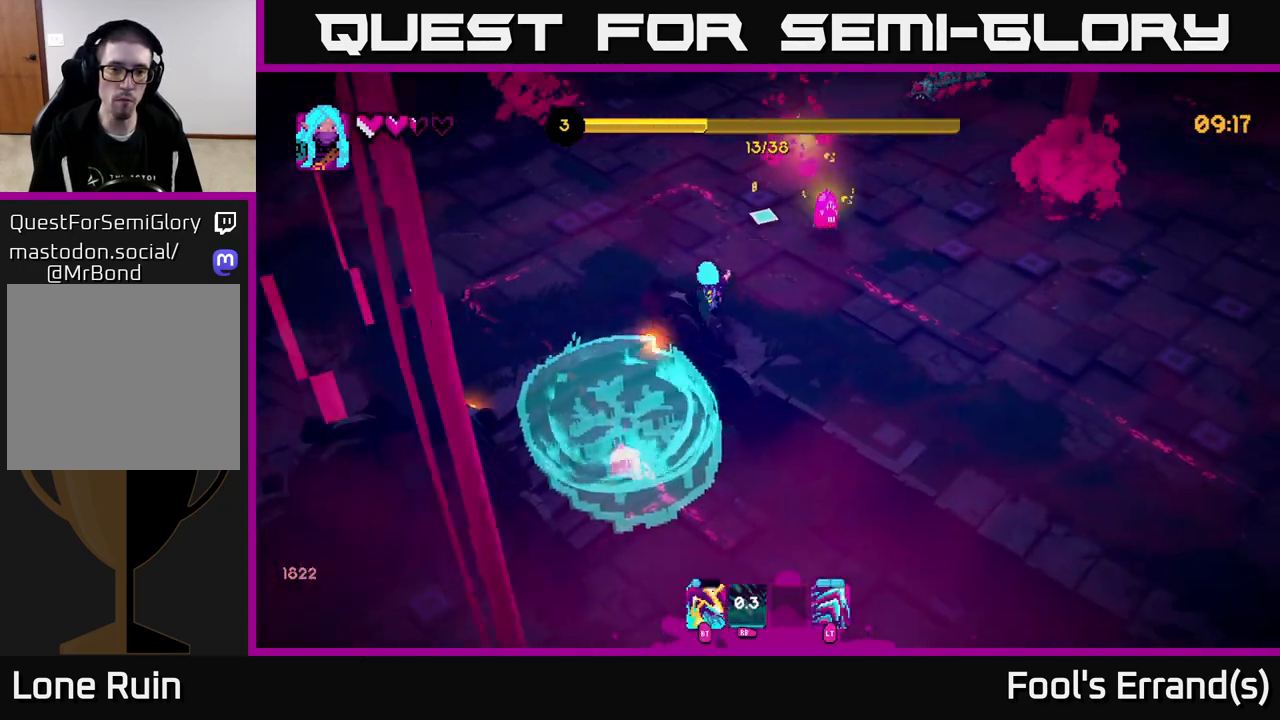
{"buttons": ["L2"], "left_stick": "down-left", "right_stick": "up-left", "events": [[50, "R2", "down"], [183, "R2", "up"], [200, "right_stick", "up"], [233, "left_stick", "down"], [300, "right_stick", "up-left"], [400, "L2", "down"], [500, "left_stick", "down-left"]]}
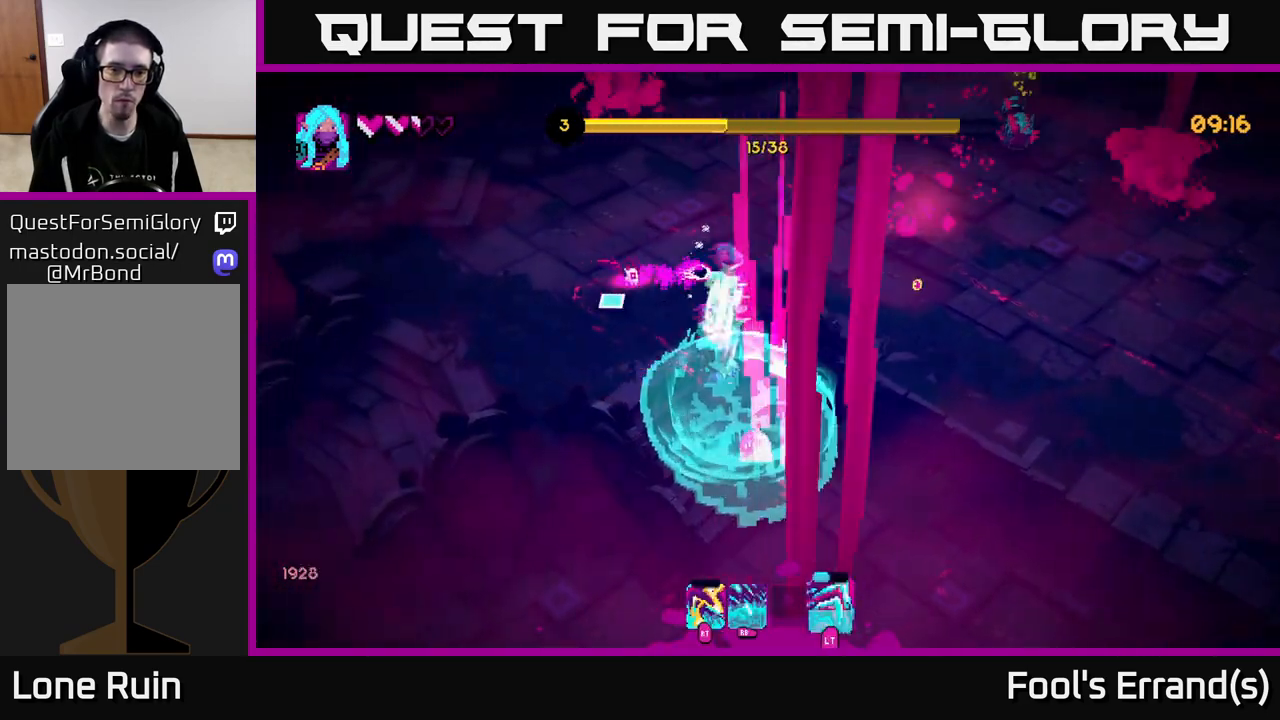
{"buttons": [], "left_stick": "up-left", "right_stick": "up-right", "events": [[33, "L2", "up"], [117, "right_stick", "up"], [150, "left_stick", "left"], [283, "left_stick", "up-left"], [283, "right_stick", "up-right"]]}
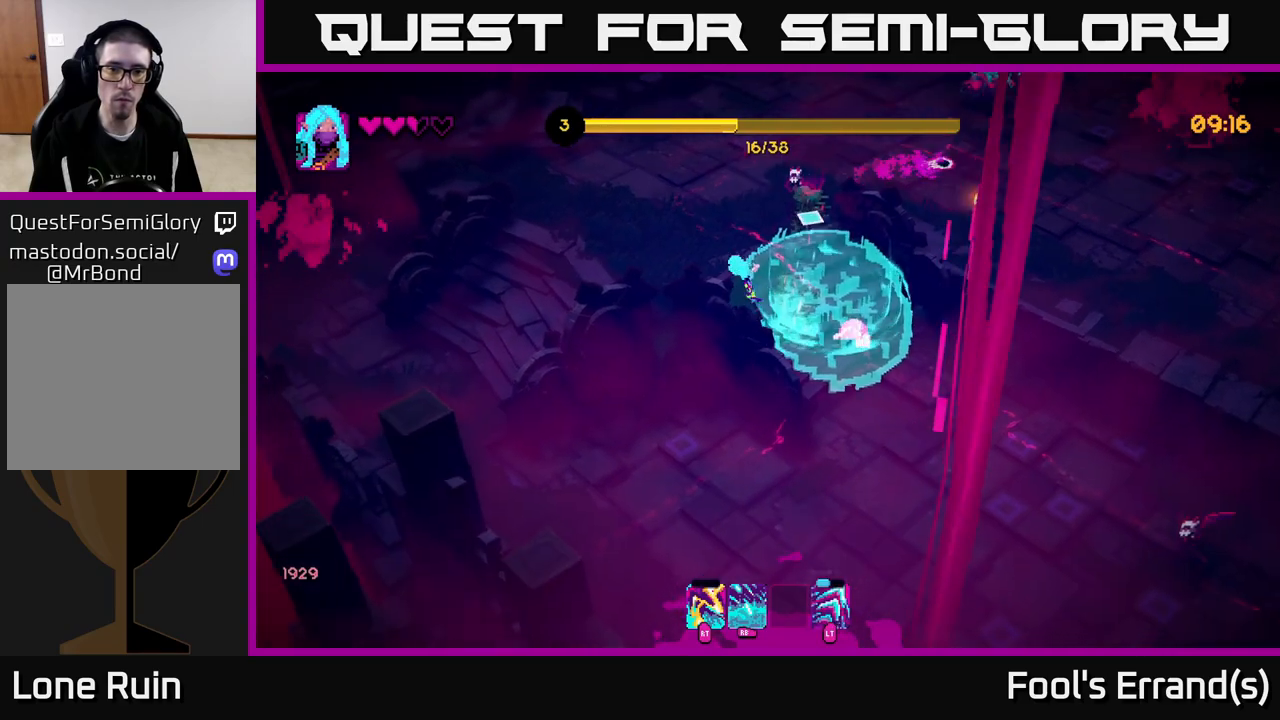
{"buttons": ["R2"], "left_stick": "up", "right_stick": "up-right", "events": [[350, "left_stick", "up"], [450, "R2", "down"]]}
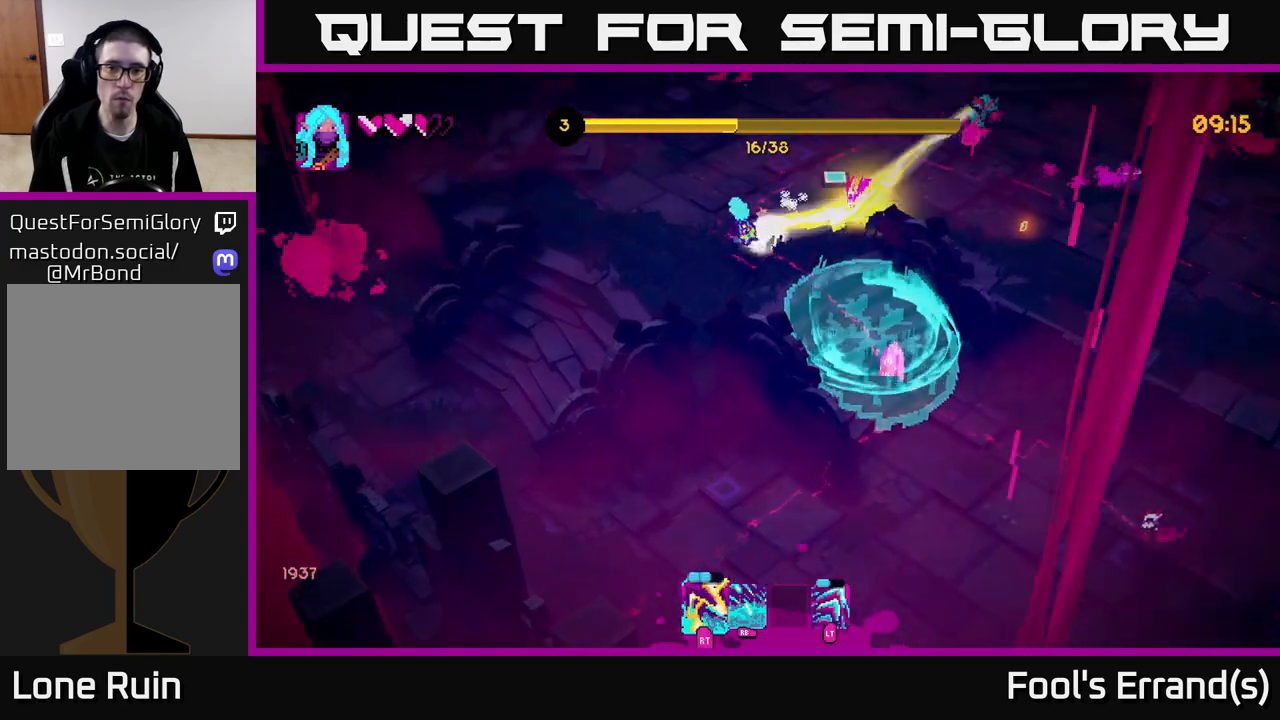
{"buttons": ["R1"], "left_stick": "up-right", "right_stick": "right", "events": [[67, "R2", "up"], [333, "left_stick", "up-right"], [367, "right_stick", "right"], [383, "R1", "down"]]}
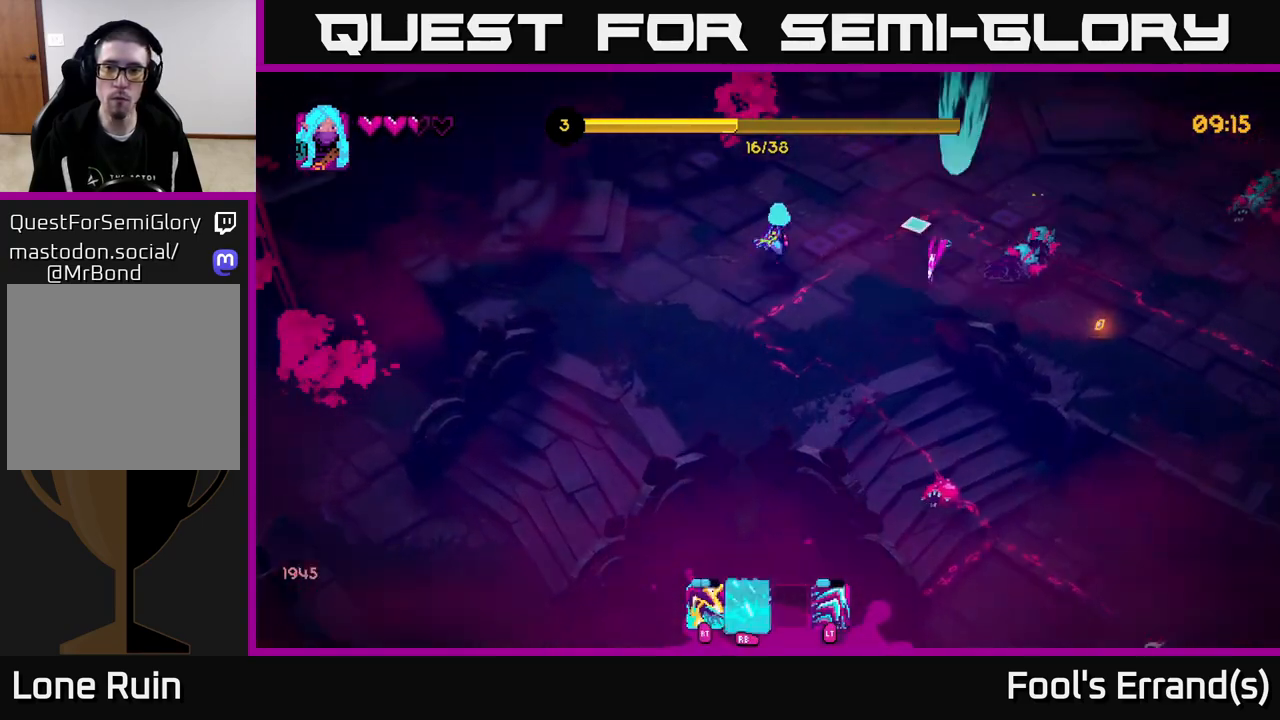
{"buttons": [], "left_stick": "up-right", "right_stick": "down-right", "events": [[17, "R1", "up"], [167, "right_stick", "down-right"], [267, "R2", "down"], [400, "R2", "up"]]}
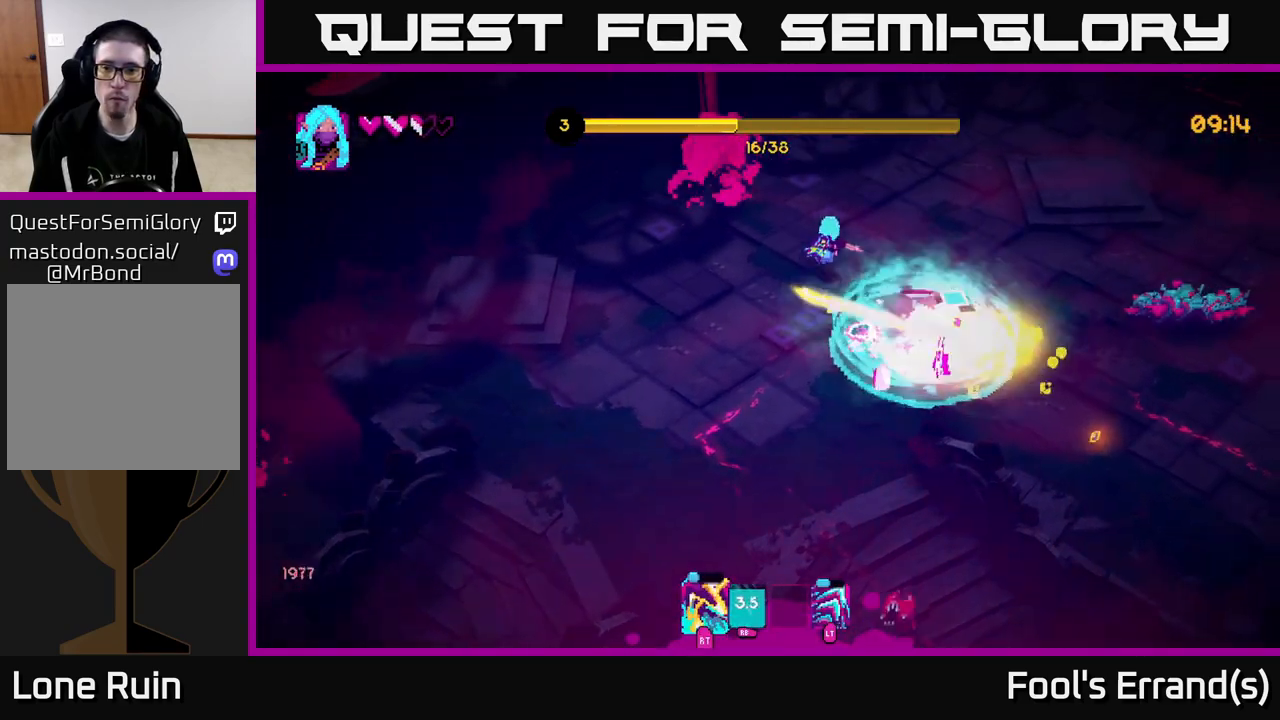
{"buttons": [], "left_stick": "up-right", "right_stick": "down-right", "events": [[200, "R2", "down"], [217, "right_stick", "right"], [350, "R2", "up"], [383, "right_stick", "down-right"]]}
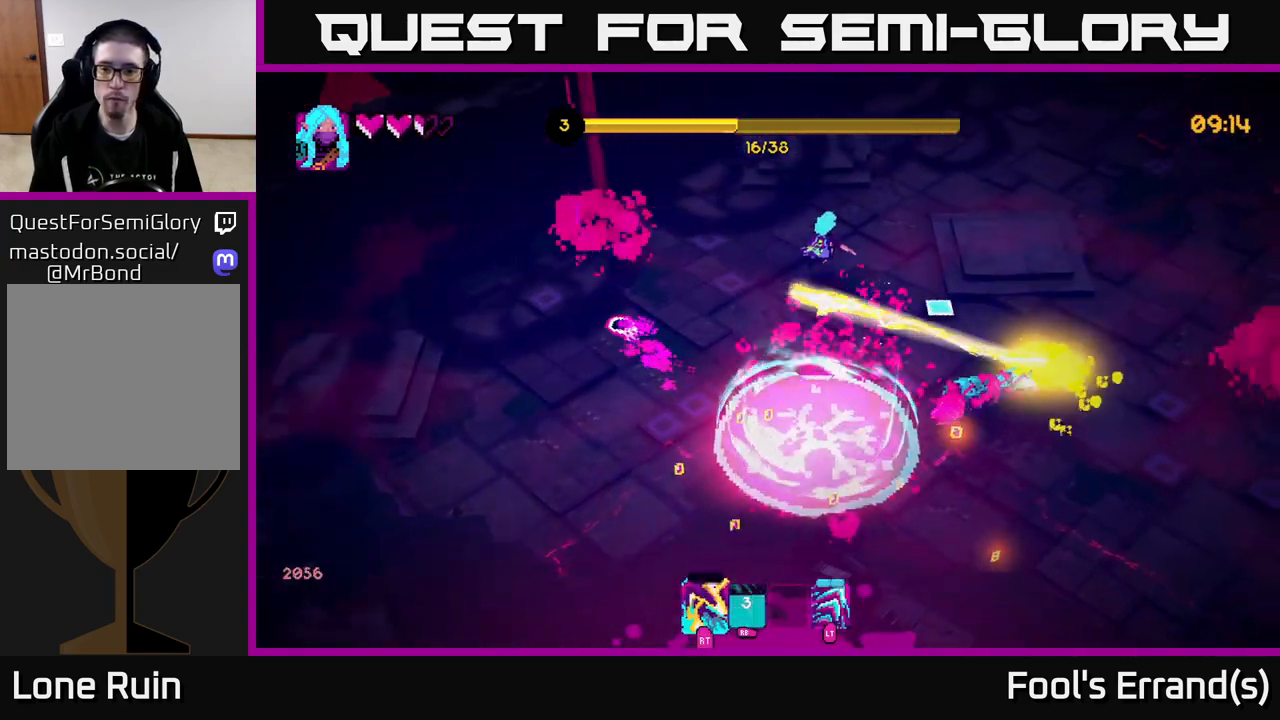
{"buttons": [], "left_stick": "down-right", "right_stick": "down-left", "events": [[150, "left_stick", "right"], [150, "right_stick", "down"], [367, "left_stick", "down-right"], [467, "right_stick", "down-left"]]}
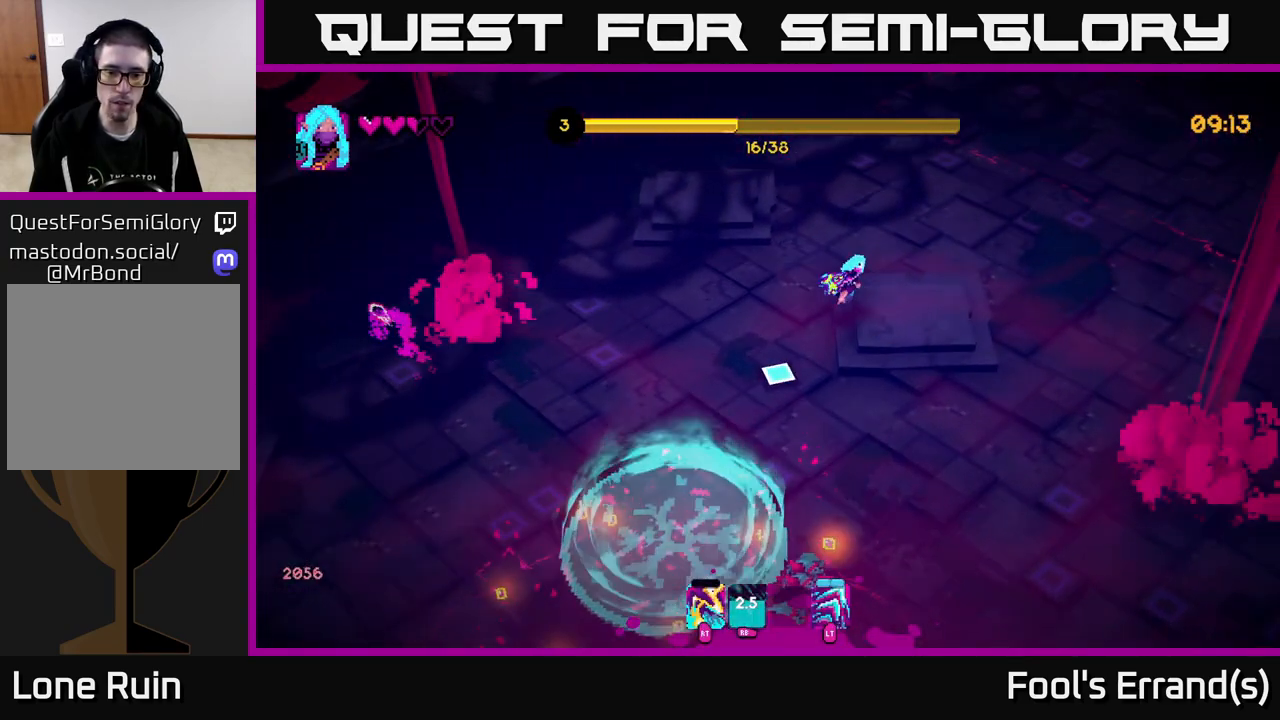
{"buttons": ["R2"], "left_stick": "down-left", "right_stick": "down-left", "events": [[50, "left_stick", "down"], [367, "left_stick", "down-left"], [433, "R2", "down"]]}